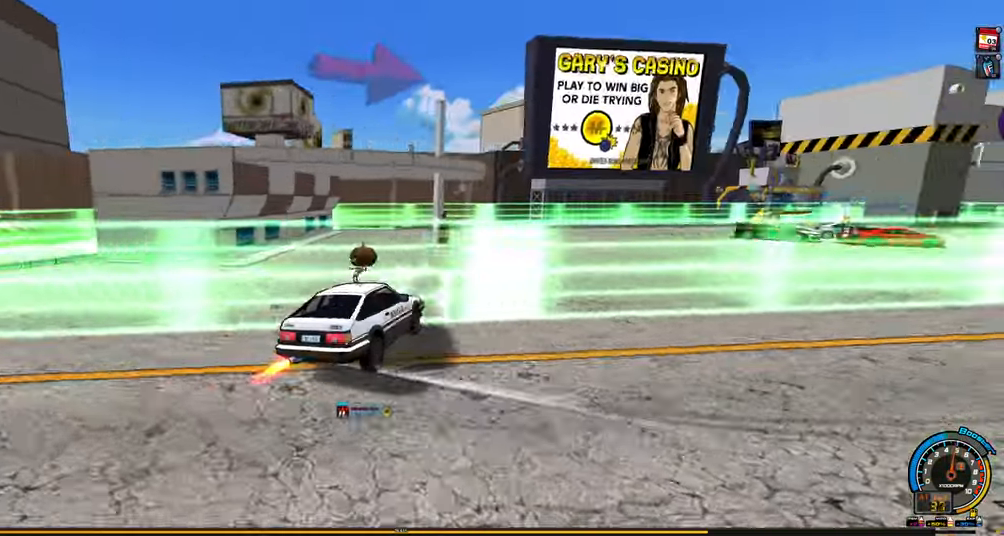
Gameplay with keyboard; each line is a JSON object with the keys held at the frame after it. "events" lists presses ("down") and releases ("up") of "ctrl", "down", "left", "right", "shift" and "up" between this image and that frame as [ms after this image, input, new state], when the widget could be followed in between. No other keys are recorded. Mouse input is not recorded.
{"keys": [], "events": [[333, "down", "up"], [333, "shift", "up"], [367, "right", "up"]]}
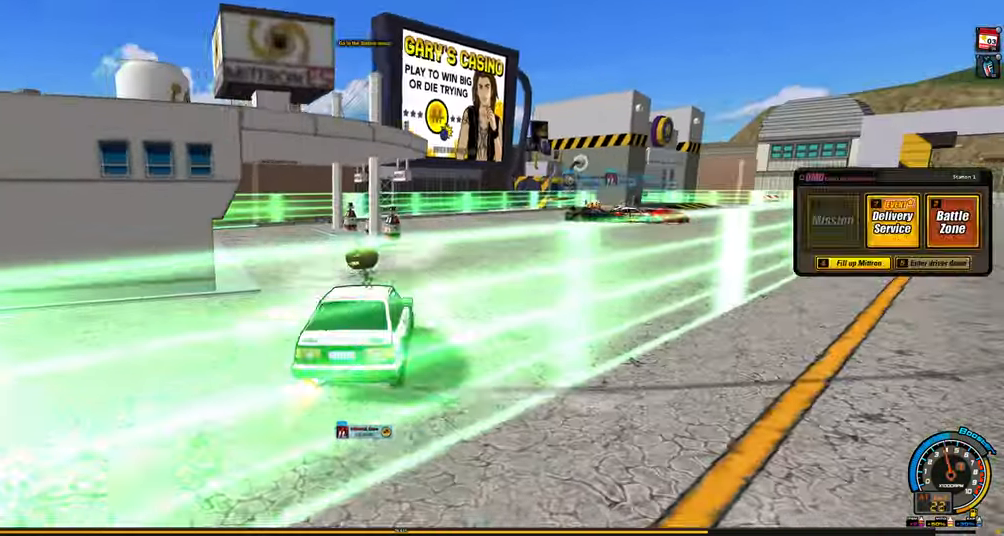
{"keys": ["right"], "events": [[117, "right", "down"]]}
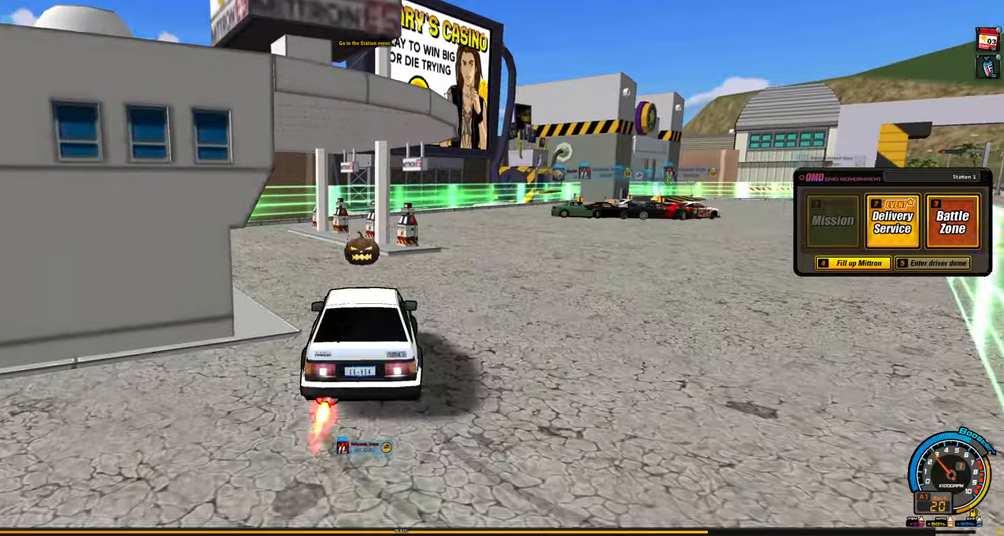
{"keys": ["right", "up"], "events": [[317, "up", "down"]]}
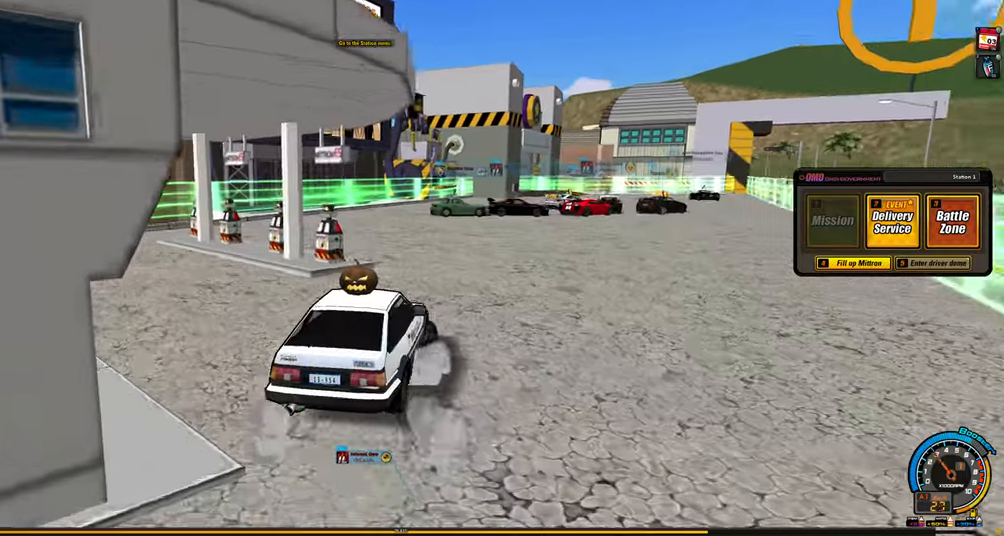
{"keys": ["up"], "events": [[50, "right", "up"], [100, "up", "up"], [284, "right", "down"], [284, "up", "down"], [417, "right", "up"], [417, "up", "up"], [467, "up", "down"]]}
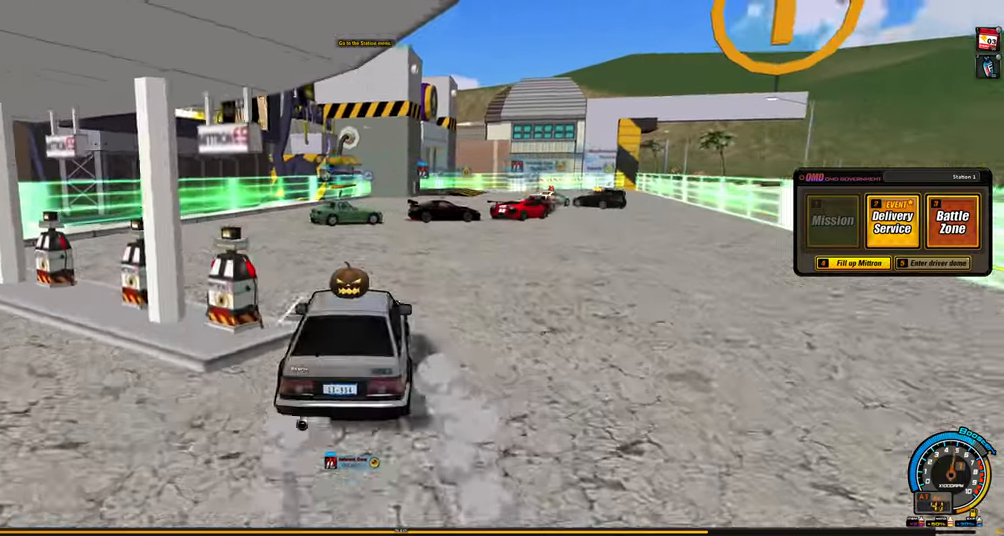
{"keys": ["right", "shift"], "events": [[200, "right", "down"], [250, "shift", "down"], [350, "up", "up"]]}
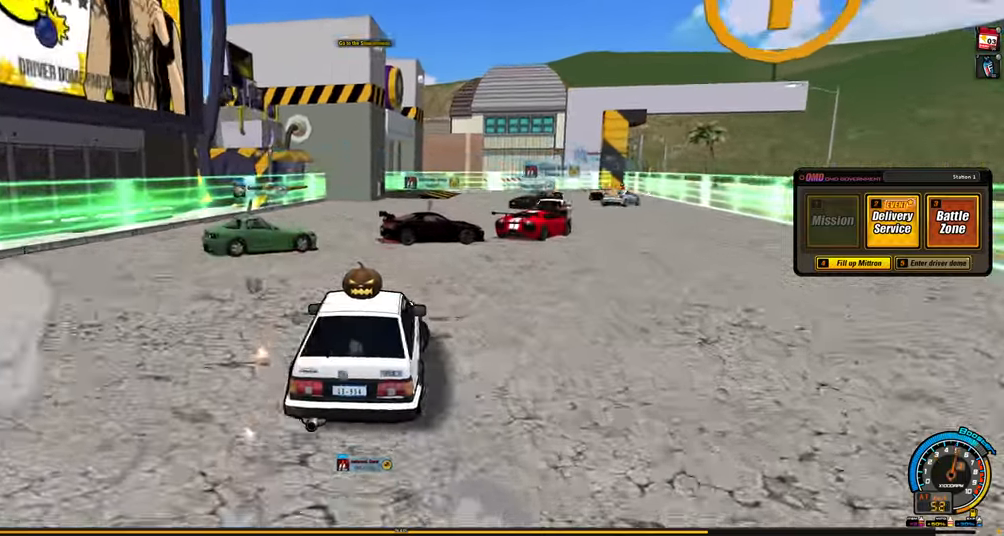
{"keys": ["right", "up"], "events": [[34, "down", "down"], [167, "down", "up"], [167, "shift", "up"], [267, "right", "up"], [367, "right", "down"], [450, "up", "down"]]}
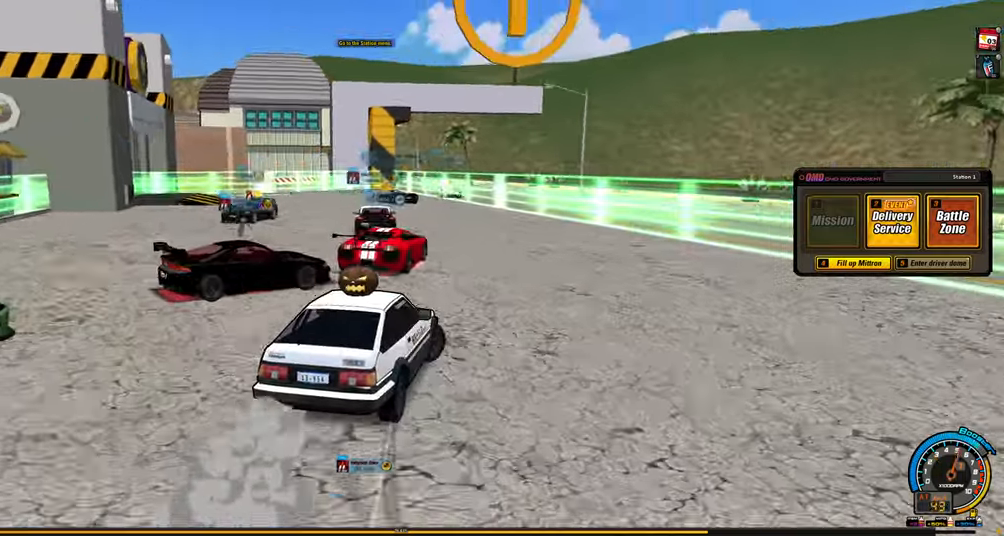
{"keys": ["right", "shift"], "events": [[100, "right", "up"], [134, "left", "down"], [134, "shift", "down"], [417, "up", "up"], [467, "left", "up"], [467, "right", "down"]]}
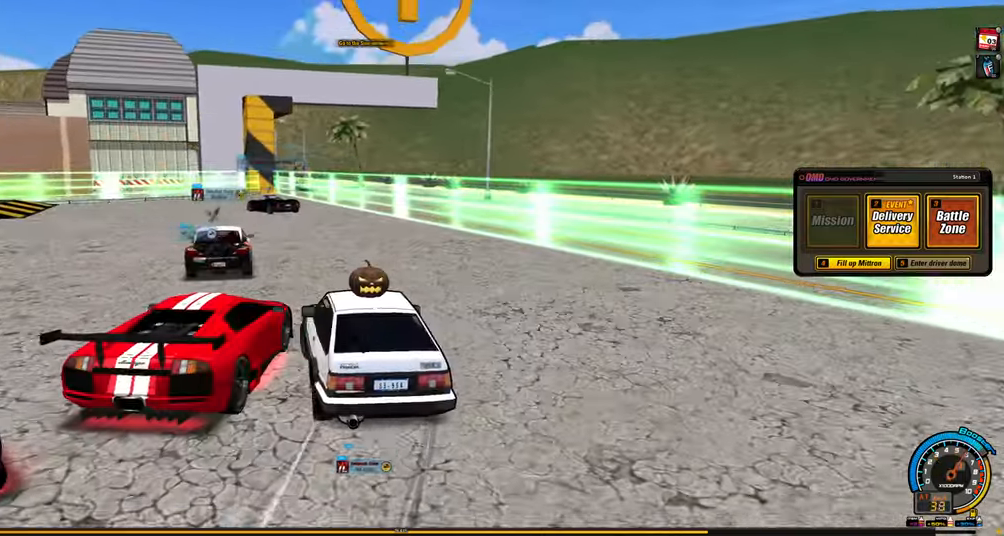
{"keys": ["down", "left"], "events": [[117, "shift", "up"], [150, "down", "down"], [200, "right", "up"], [300, "left", "down"]]}
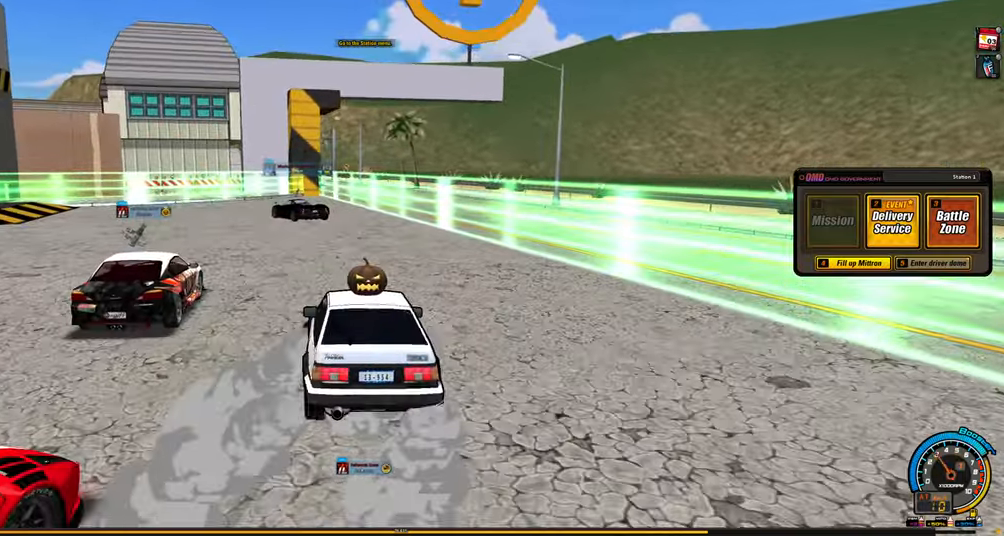
{"keys": [], "events": [[34, "left", "up"], [217, "down", "up"]]}
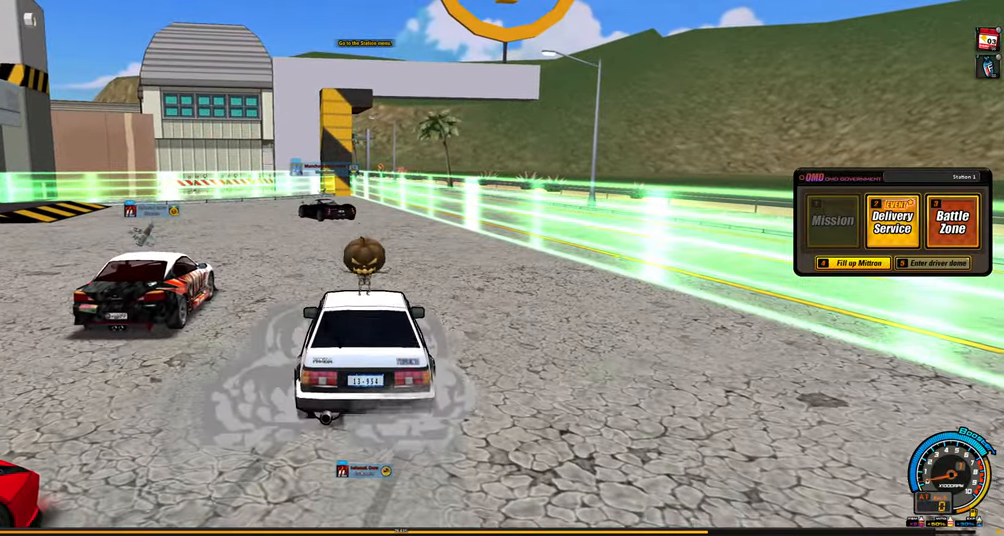
{"keys": [], "events": []}
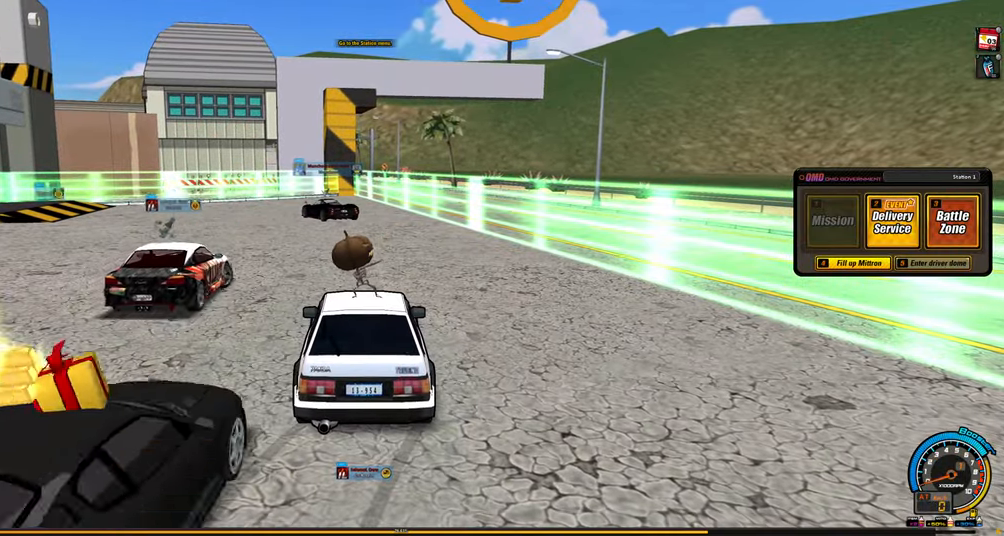
{"keys": [], "events": []}
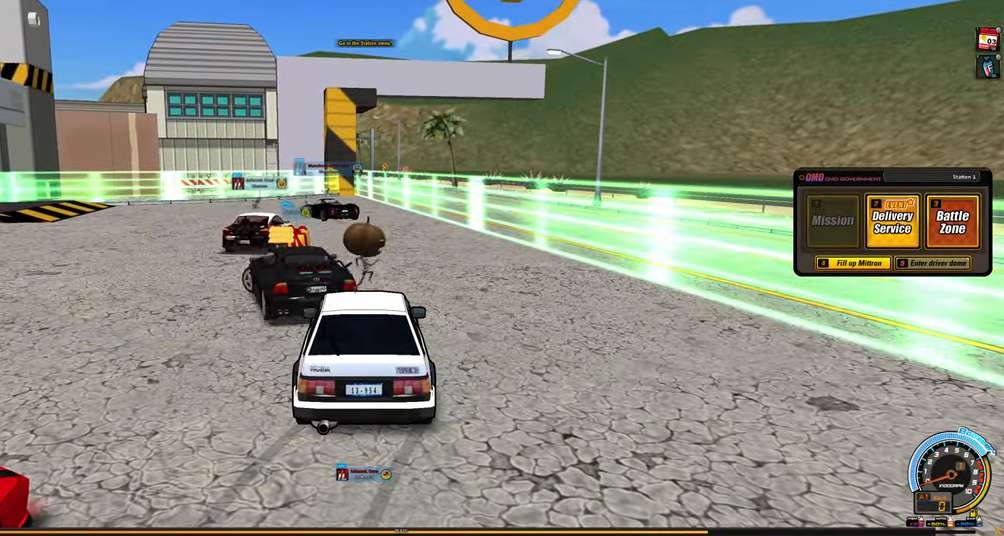
{"keys": [], "events": []}
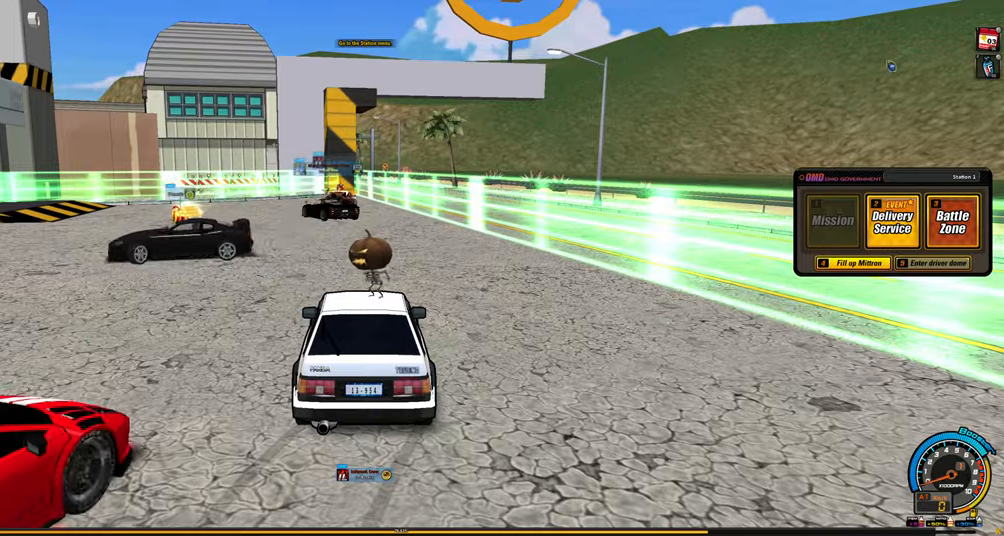
{"keys": [], "events": []}
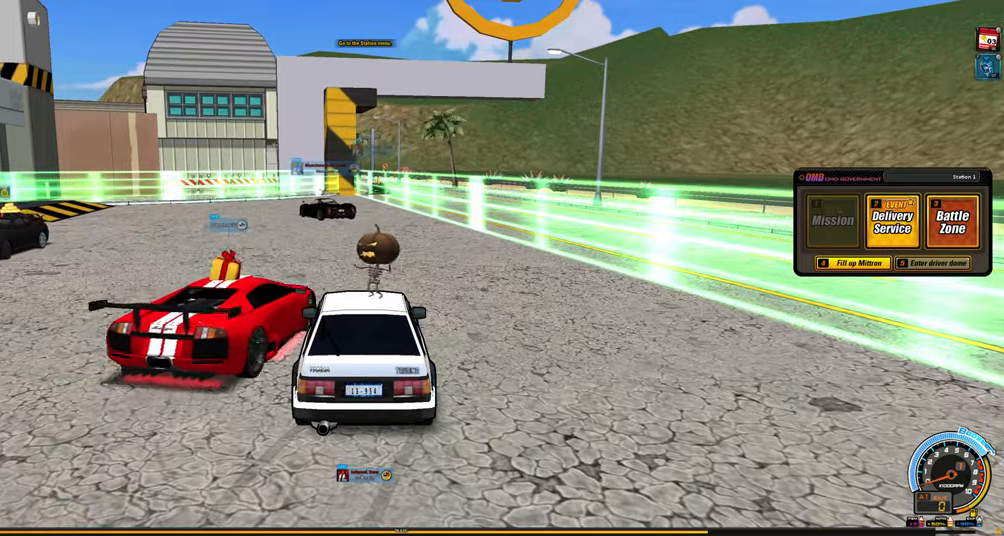
{"keys": [], "events": []}
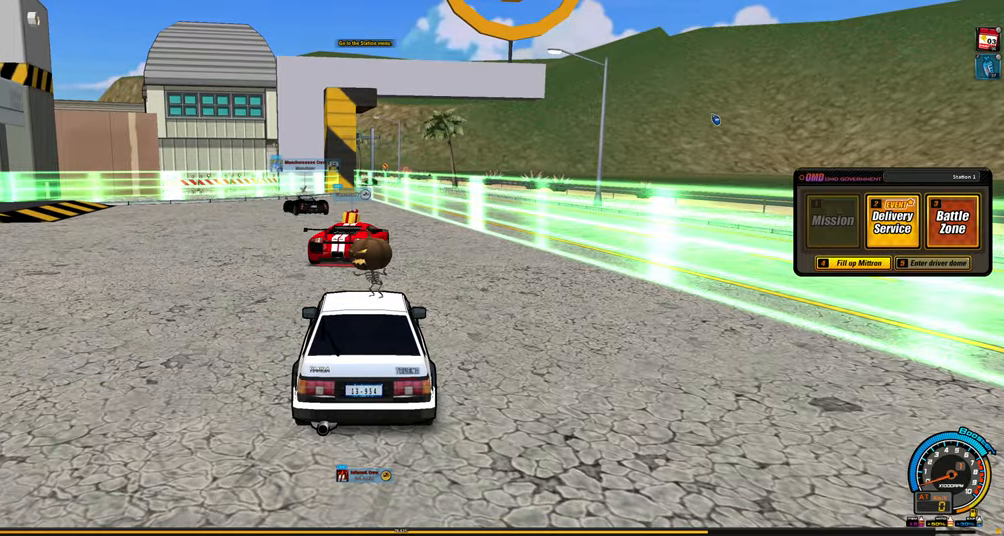
{"keys": [], "events": []}
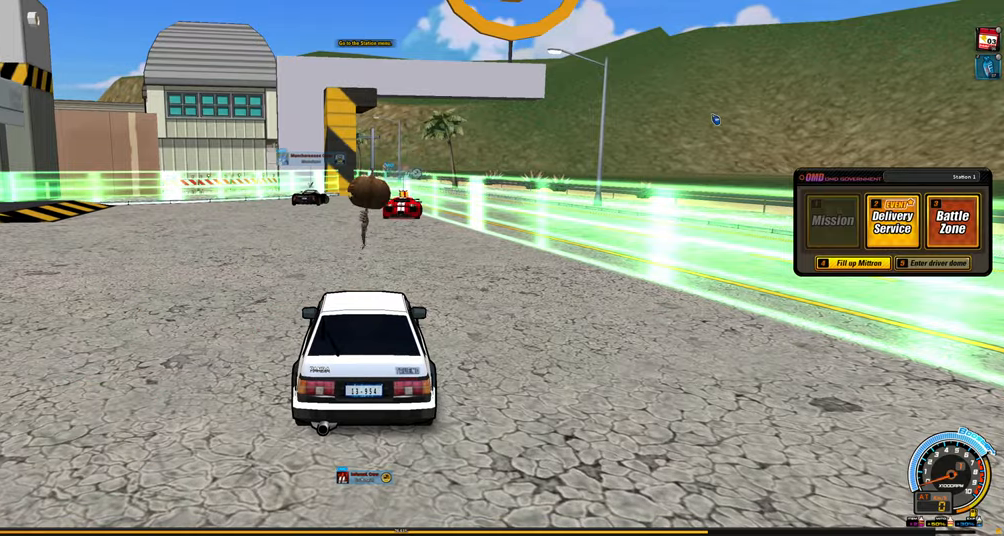
{"keys": [], "events": []}
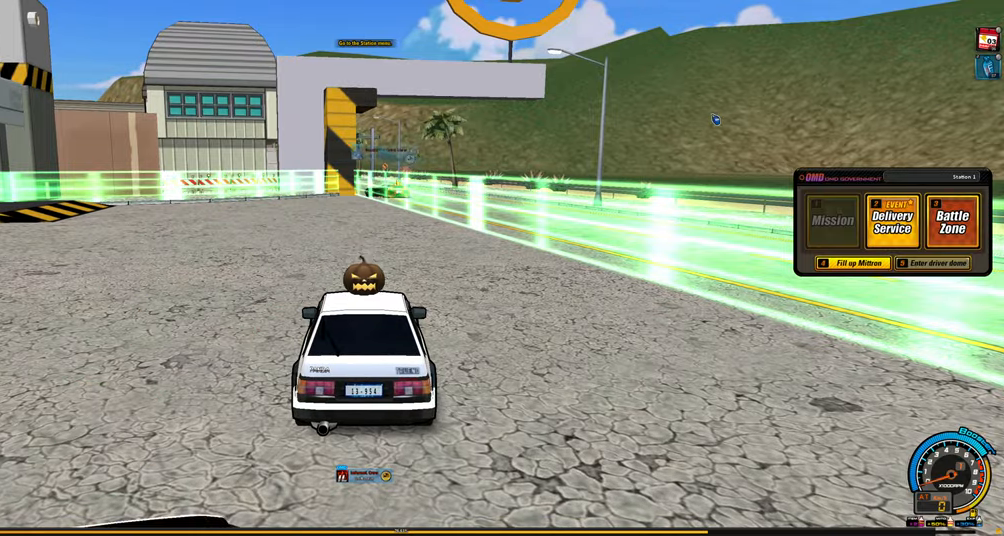
{"keys": ["up"], "events": [[200, "shift", "down"], [200, "up", "down"], [300, "shift", "up"]]}
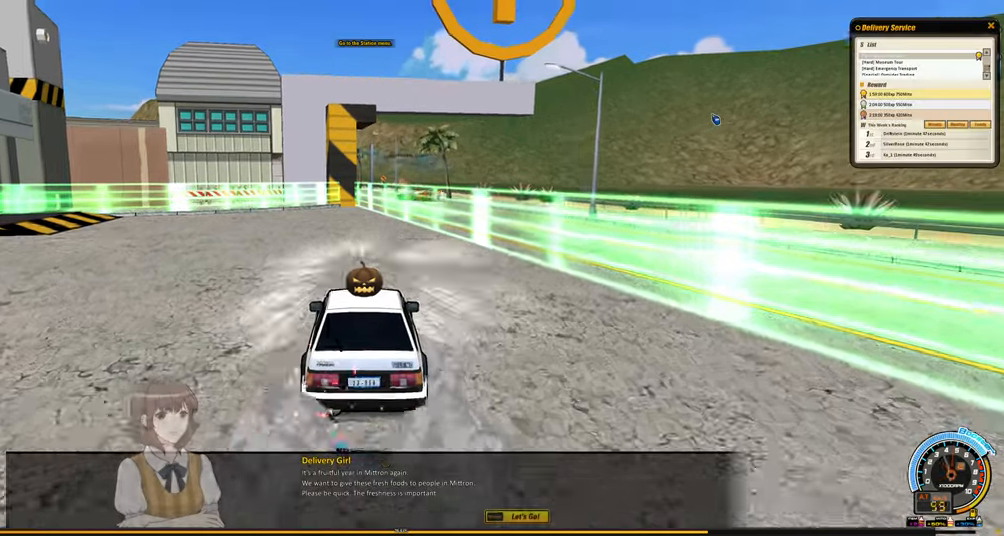
{"keys": ["up"], "events": [[400, "ctrl", "down"], [500, "ctrl", "up"]]}
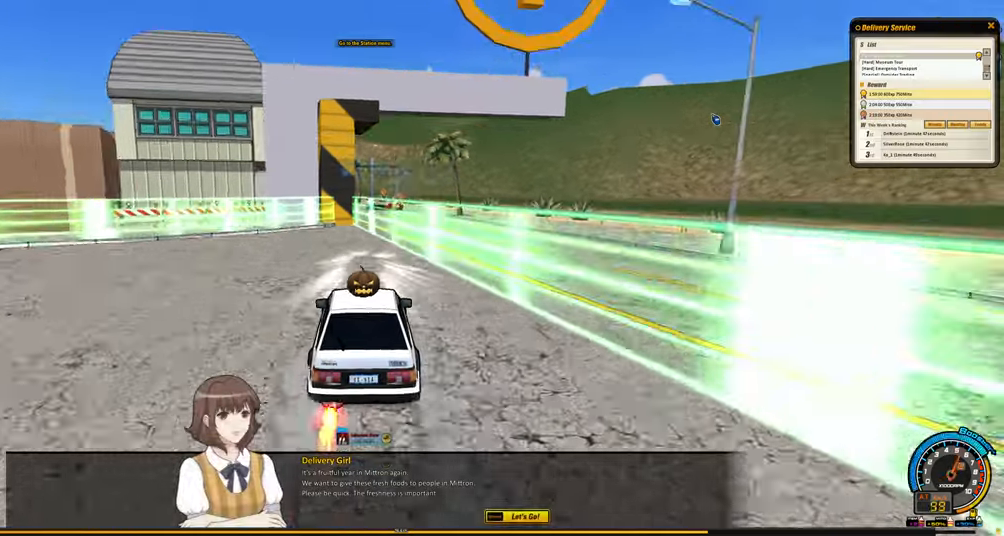
{"keys": ["left", "up"], "events": [[183, "right", "down"], [333, "right", "up"], [366, "left", "down"]]}
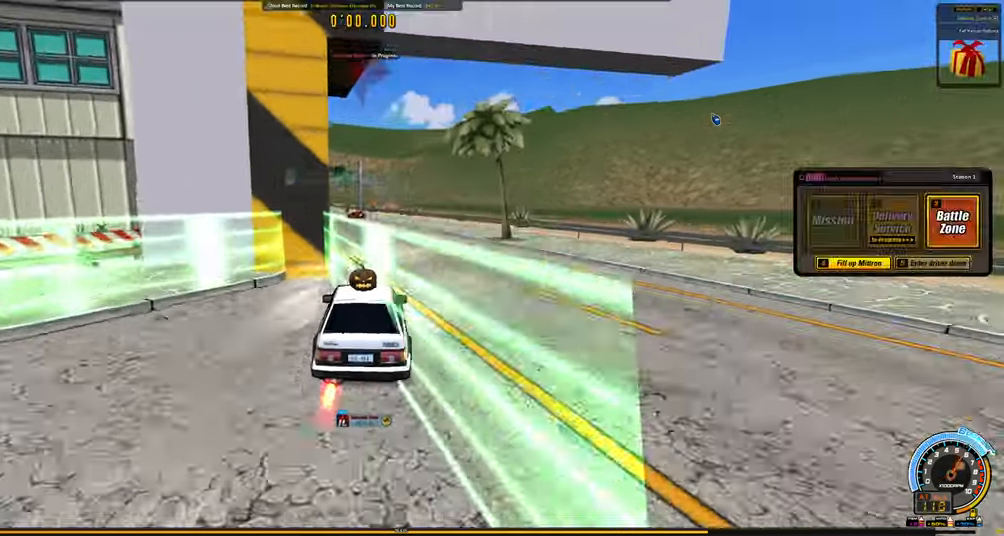
{"keys": ["up"], "events": [[66, "left", "up"], [150, "left", "down"], [350, "left", "up"]]}
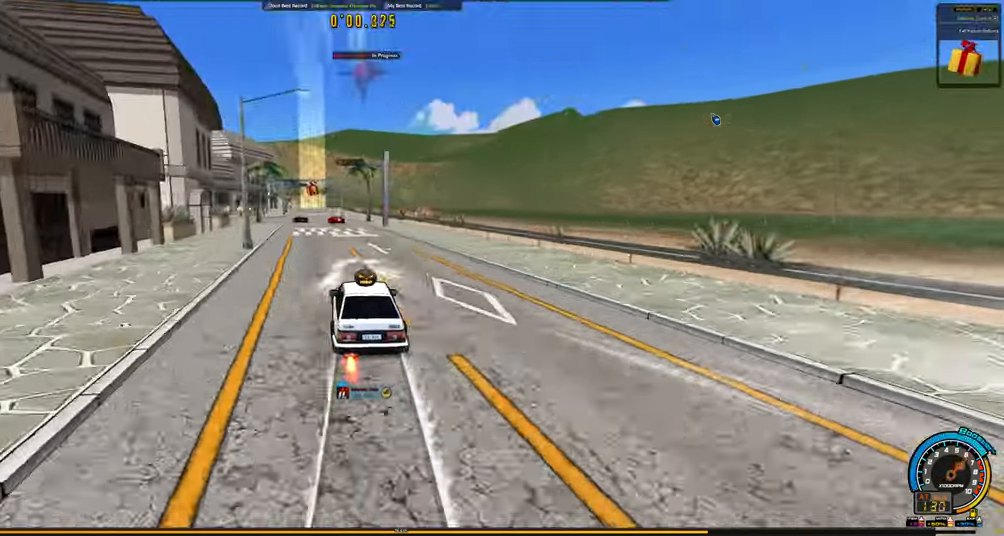
{"keys": ["up"], "events": [[166, "left", "down"], [266, "left", "up"]]}
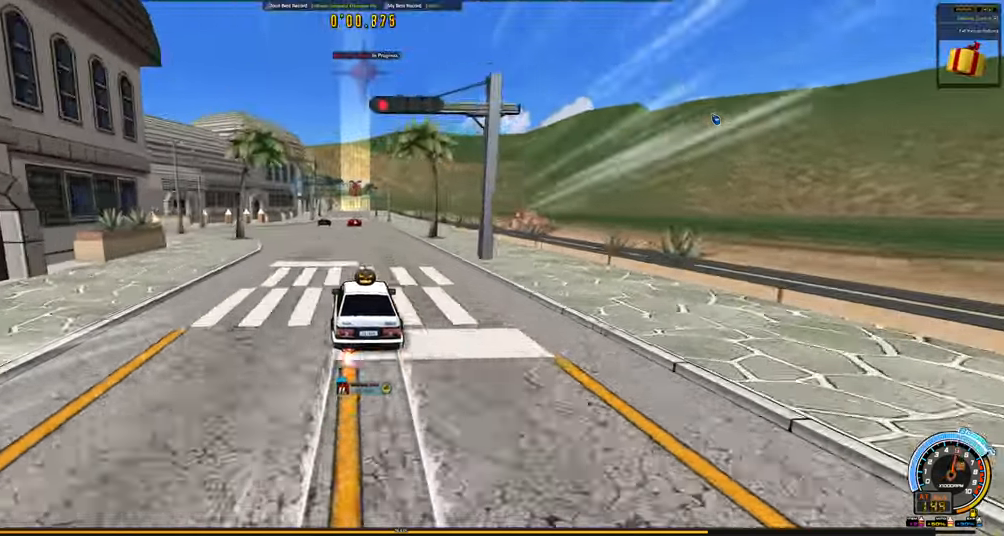
{"keys": ["up"], "events": []}
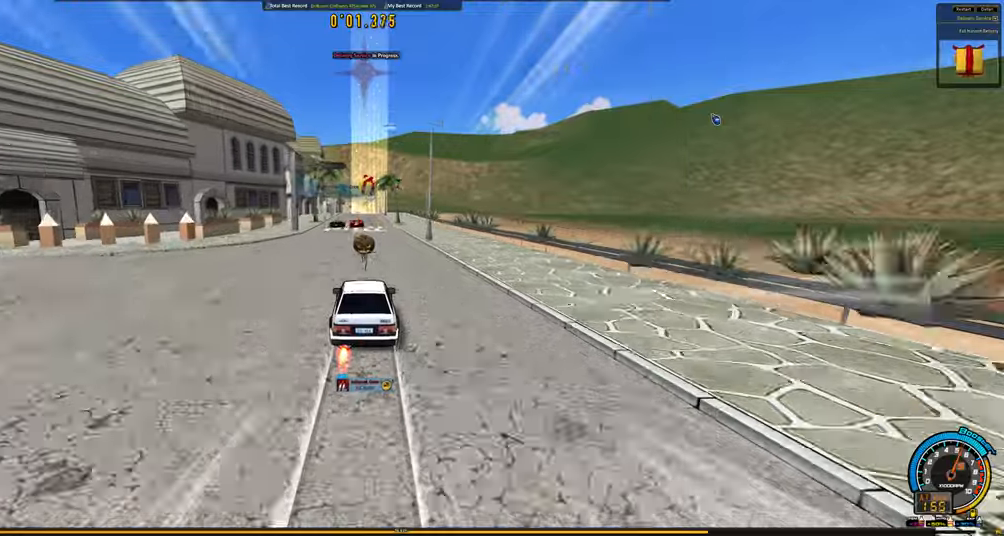
{"keys": ["up"], "events": []}
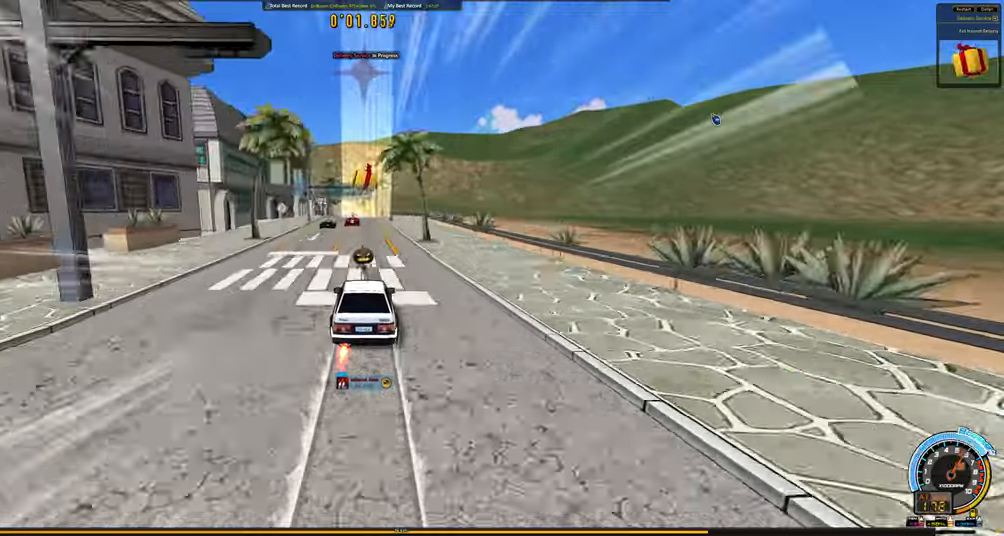
{"keys": ["up"], "events": [[317, "left", "down"], [367, "left", "up"]]}
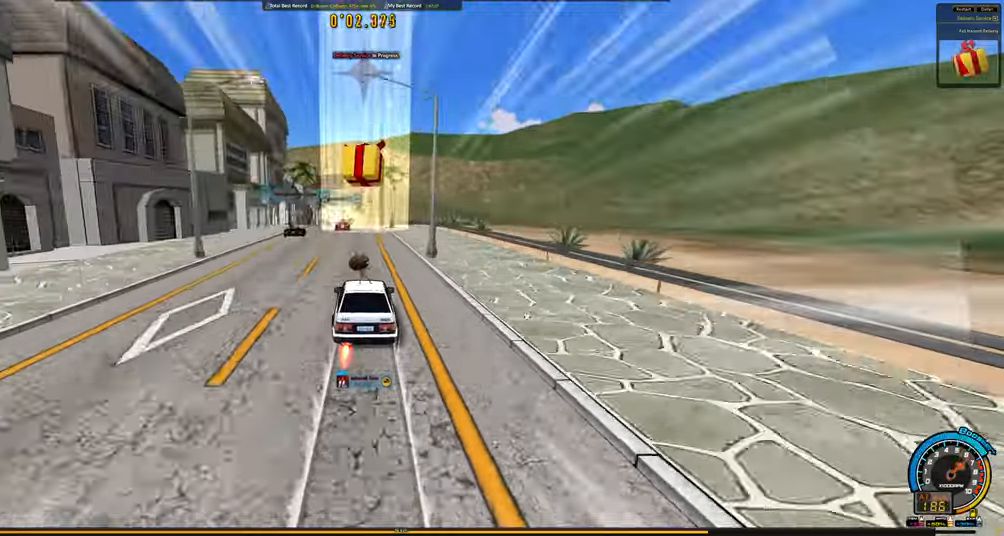
{"keys": ["left", "up"], "events": [[467, "left", "down"]]}
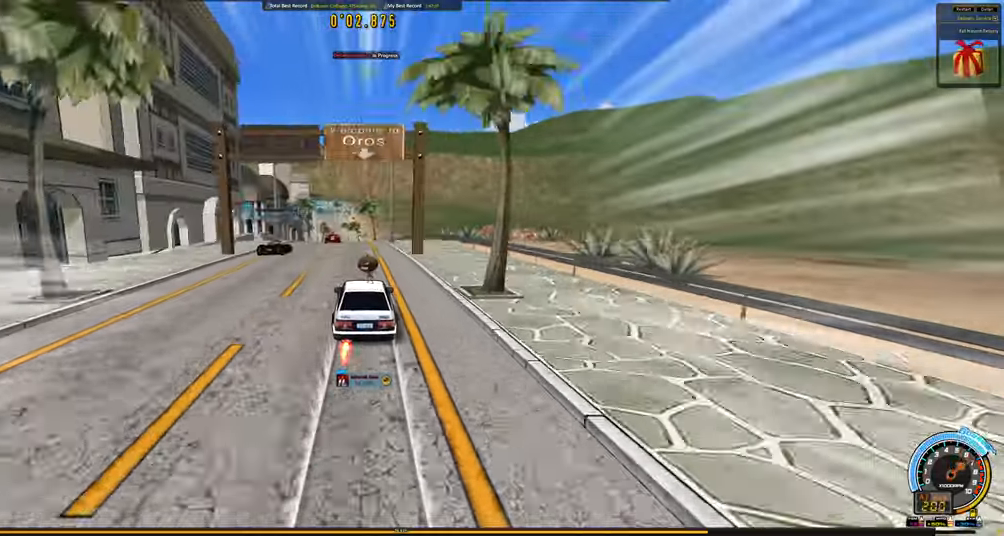
{"keys": ["left", "up"], "events": [[67, "left", "up"], [433, "left", "down"]]}
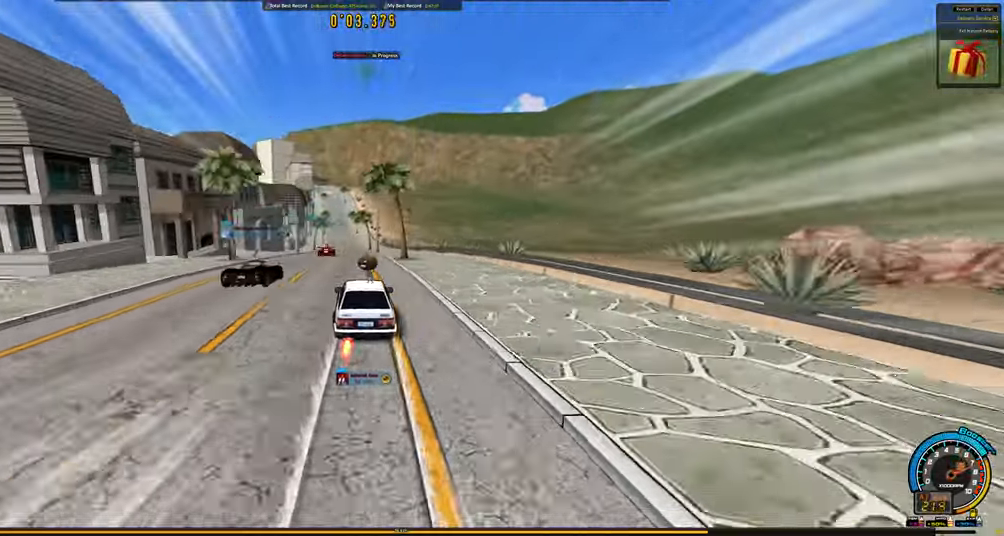
{"keys": ["left", "up"], "events": [[83, "left", "up"], [400, "right", "down"], [450, "right", "up"], [500, "left", "down"]]}
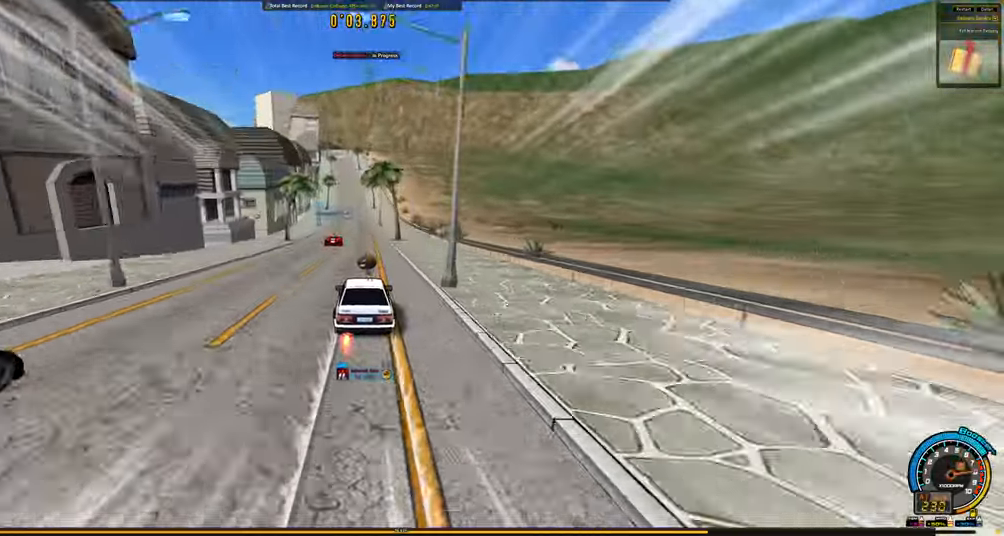
{"keys": ["up"], "events": [[133, "left", "up"]]}
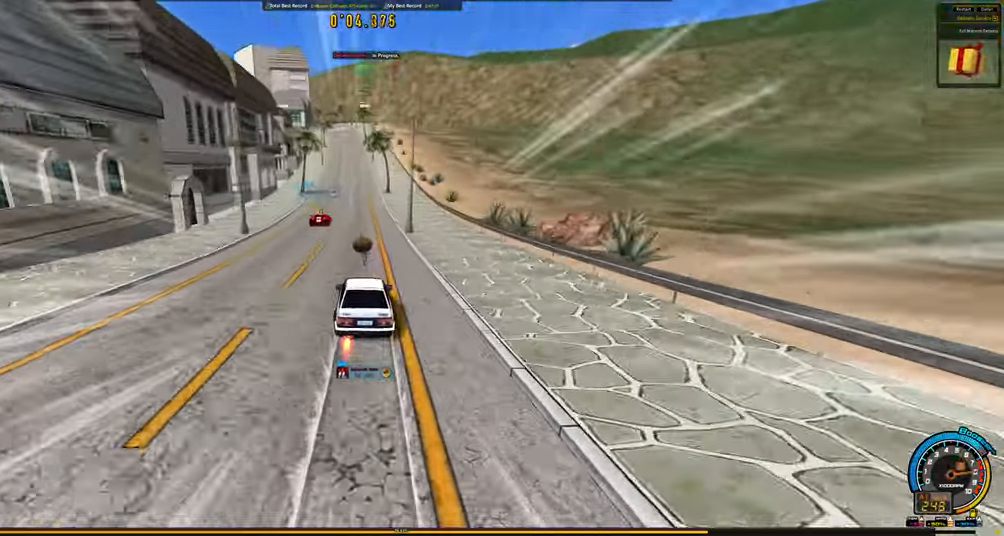
{"keys": ["up"], "events": [[67, "left", "down"], [200, "left", "up"]]}